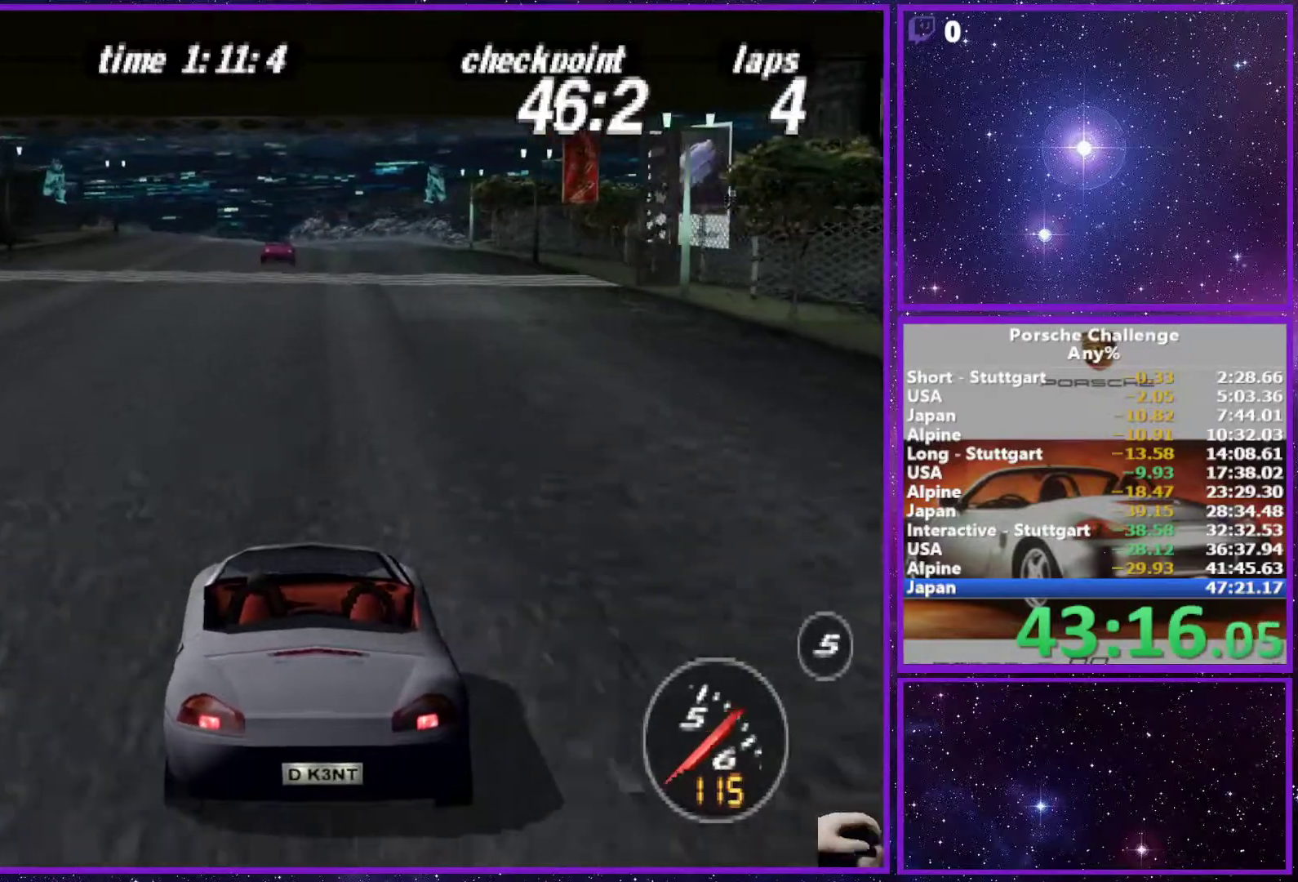
Gameplay with a controller (PlayStation layout); each line is a JSON object with the inputs held at the frame after it. "events" lists button and stick changes between this image and that frame as [ms after this image, input, new state], when the widget could be followed in between. Not read: L3.
{"buttons": [], "left_stick": "center", "right_stick": "center", "events": []}
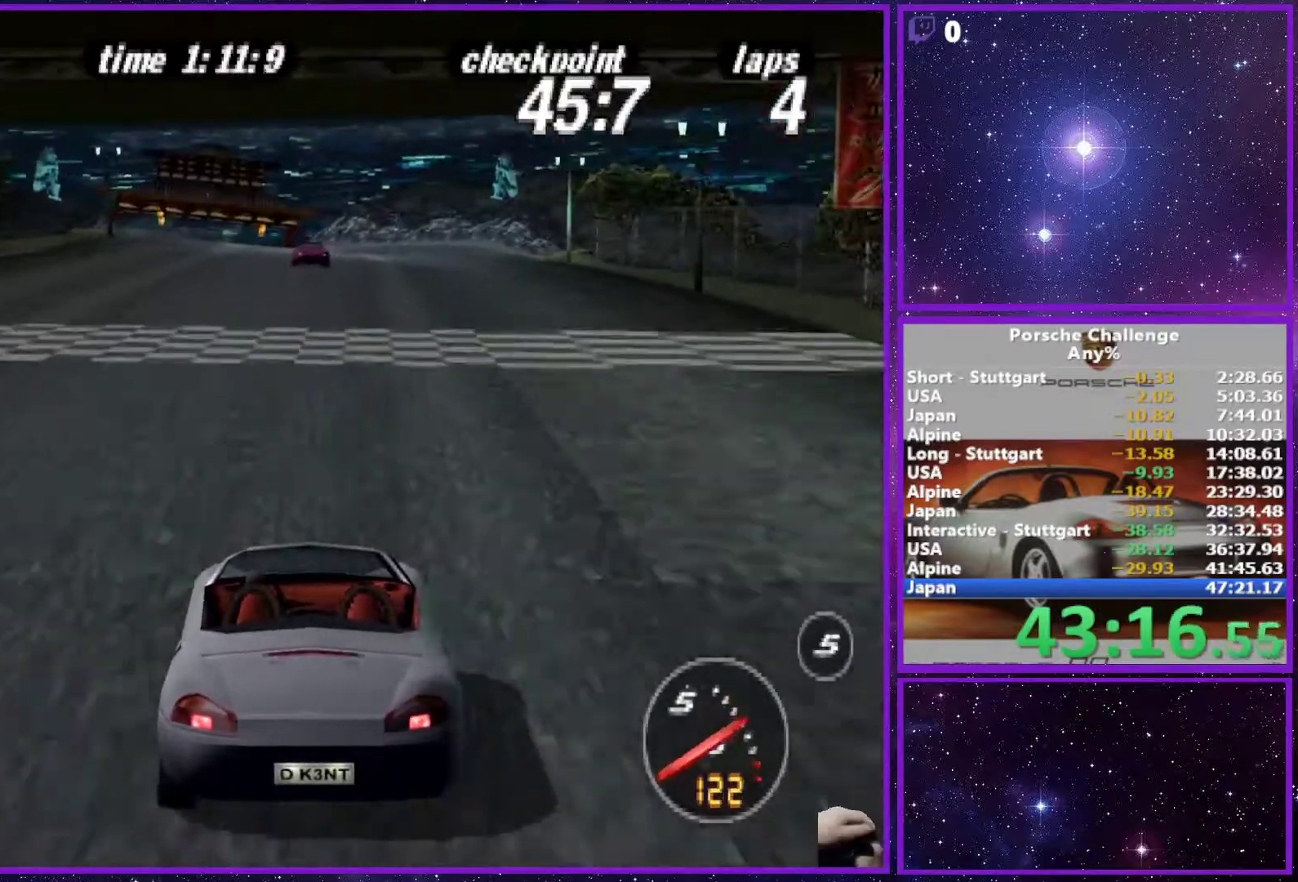
{"buttons": [], "left_stick": "center", "right_stick": "center", "events": []}
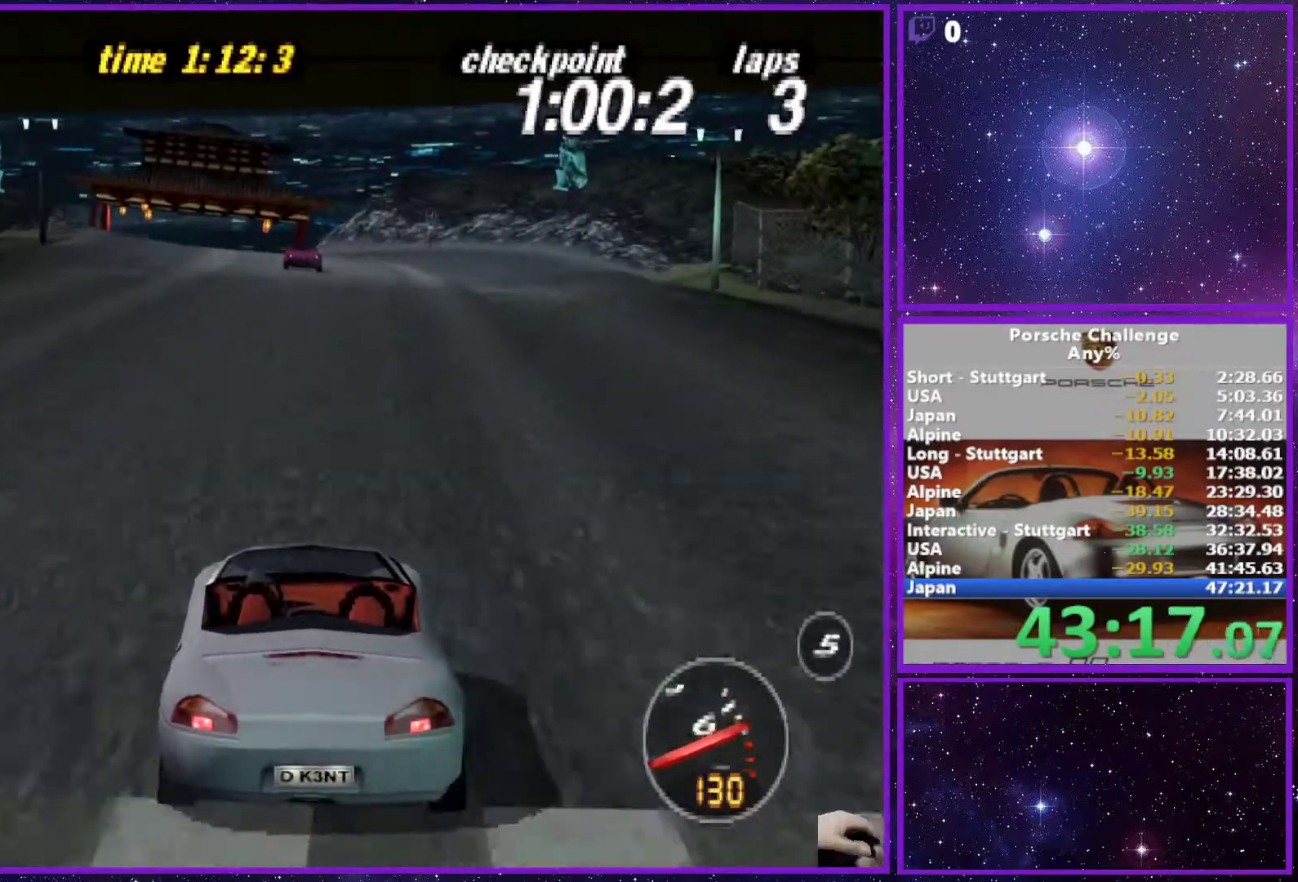
{"buttons": [], "left_stick": "center", "right_stick": "center", "events": []}
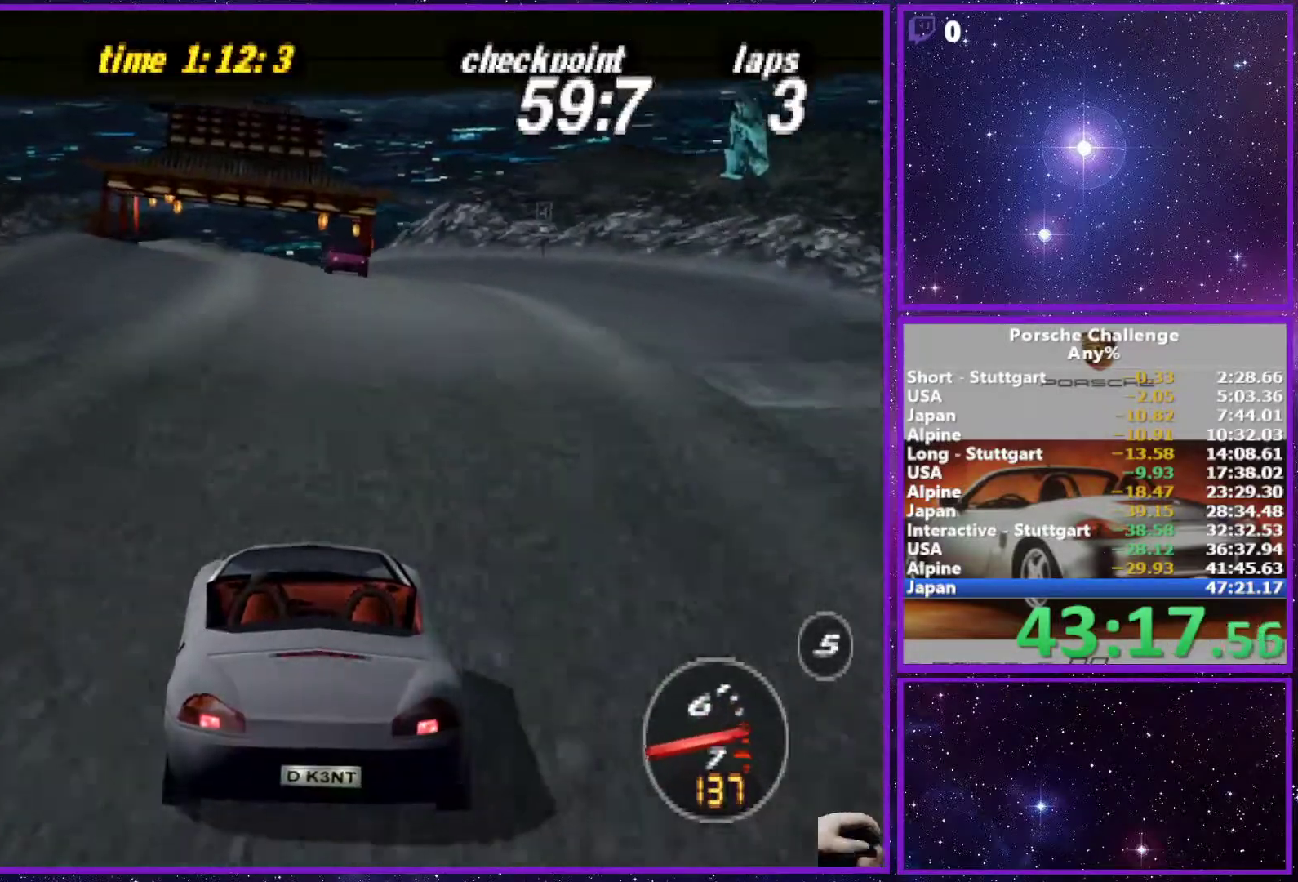
{"buttons": [], "left_stick": "center", "right_stick": "center", "events": [[350, "left_stick", "left"], [400, "left_stick", "center"]]}
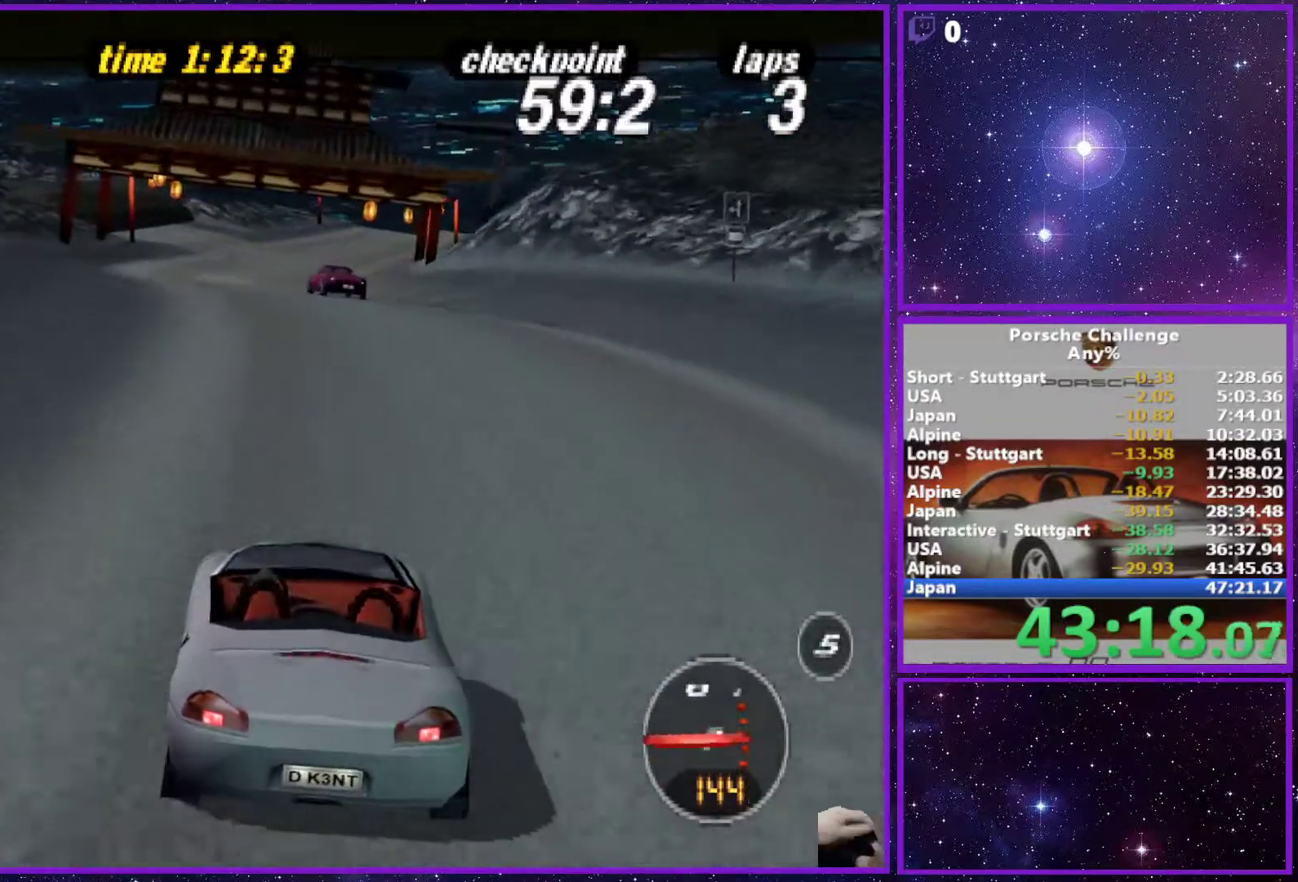
{"buttons": [], "left_stick": "center", "right_stick": "center", "events": []}
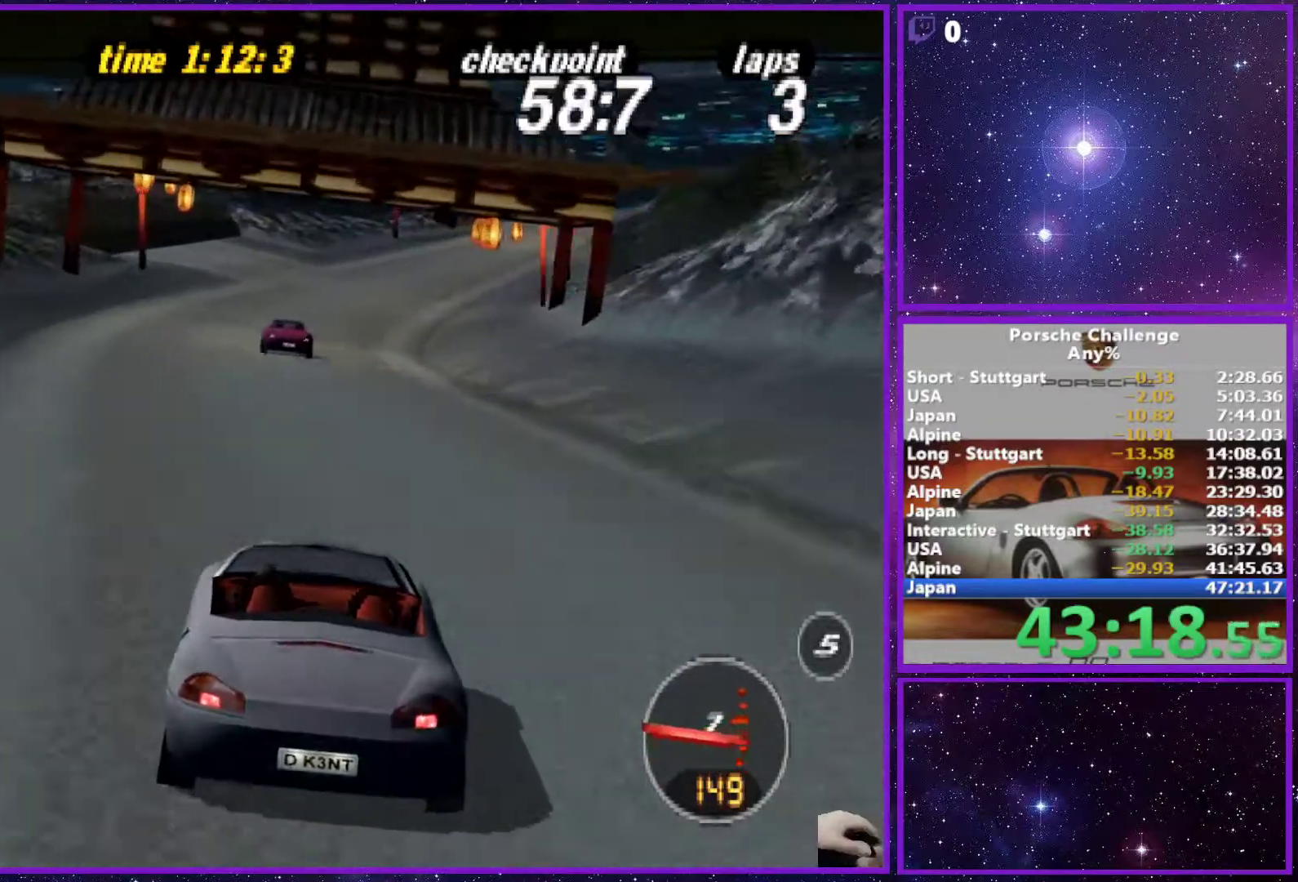
{"buttons": [], "left_stick": "center", "right_stick": "center", "events": [[50, "R1", "down"], [100, "left_stick", "right"], [167, "R1", "up"], [233, "left_stick", "center"], [350, "left_stick", "right"], [500, "left_stick", "center"]]}
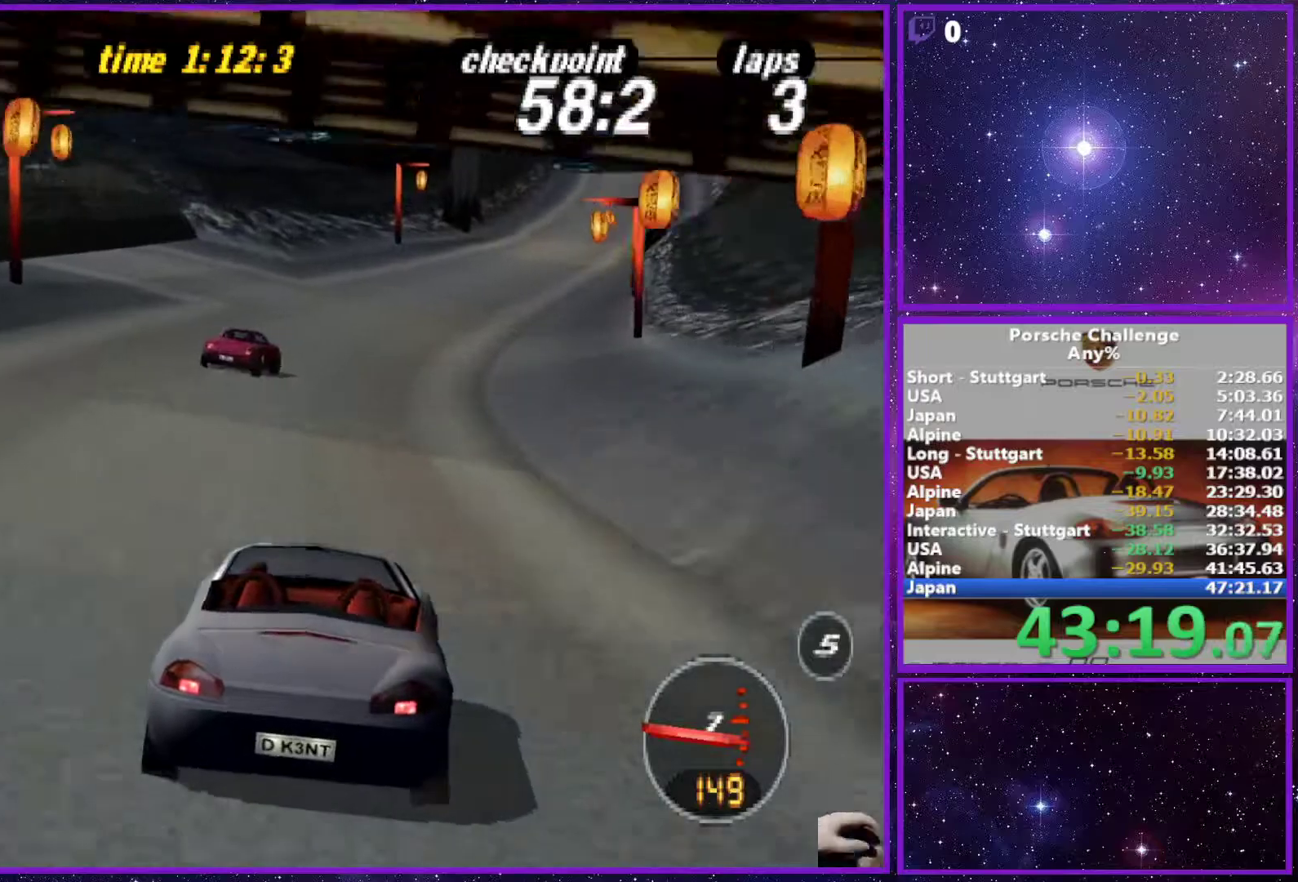
{"buttons": [], "left_stick": "right", "right_stick": "center", "events": [[133, "left_stick", "right"], [200, "left_stick", "center"], [483, "left_stick", "right"]]}
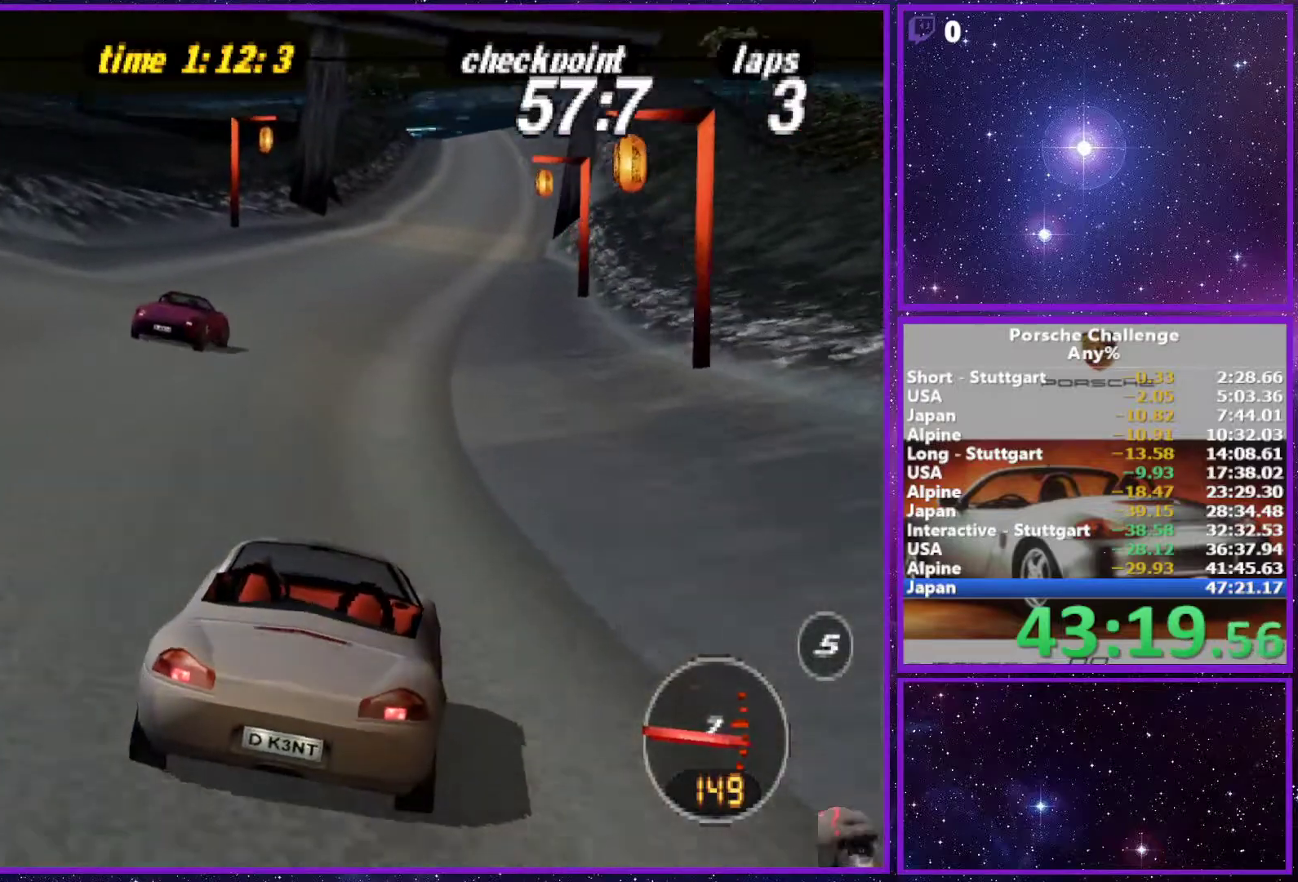
{"buttons": [], "left_stick": "right", "right_stick": "center", "events": [[100, "left_stick", "center"], [467, "left_stick", "right"]]}
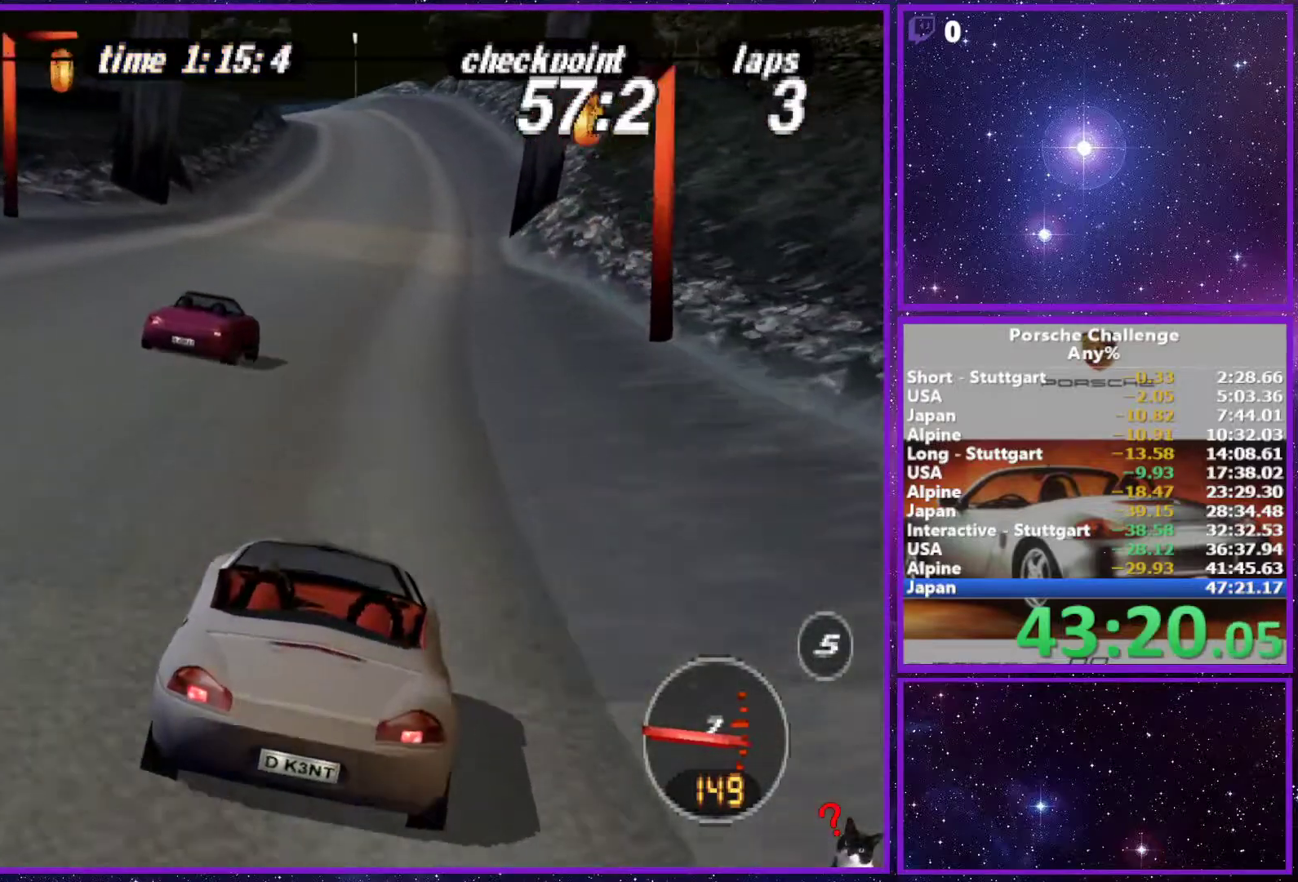
{"buttons": [], "left_stick": "center", "right_stick": "center", "events": [[67, "left_stick", "center"]]}
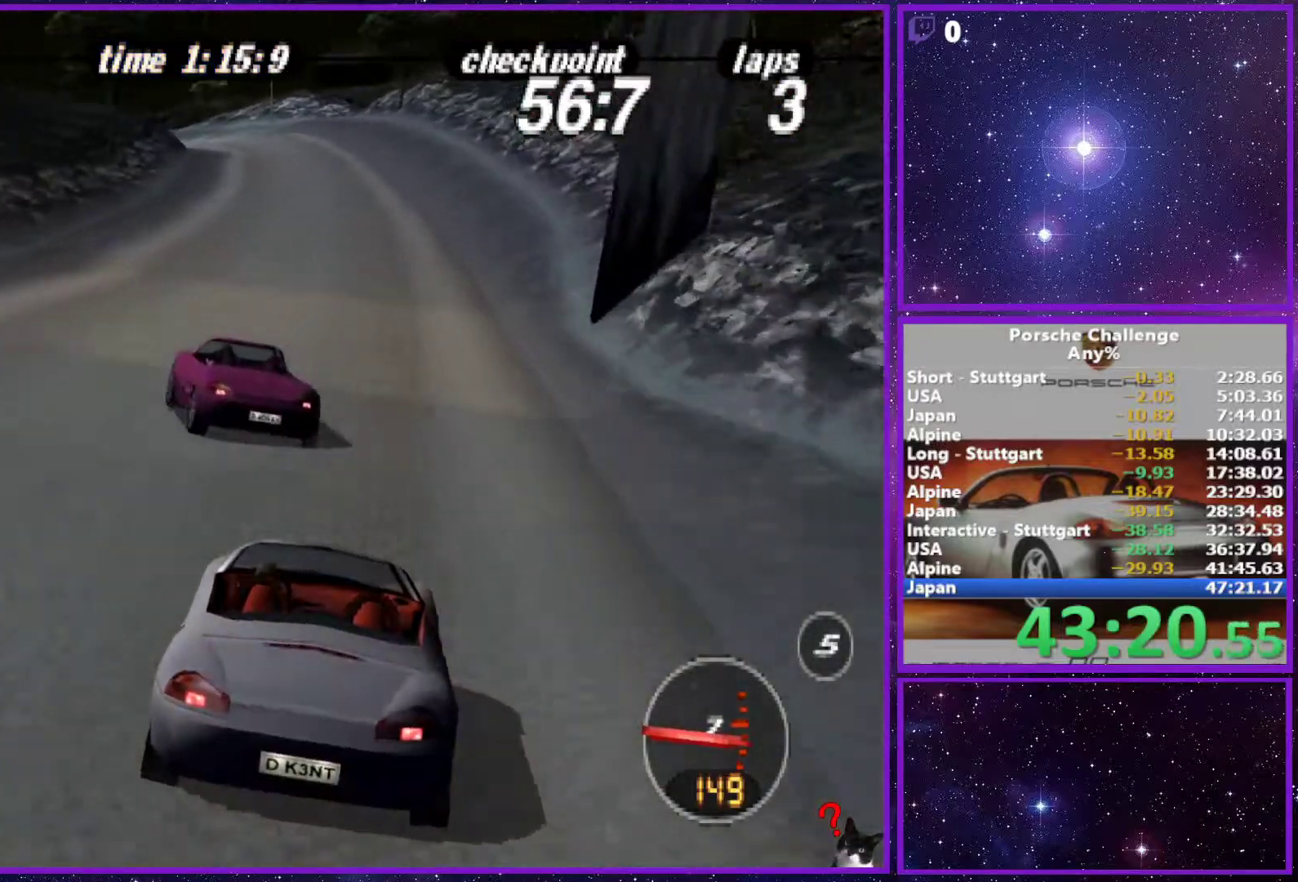
{"buttons": [], "left_stick": "center", "right_stick": "center", "events": []}
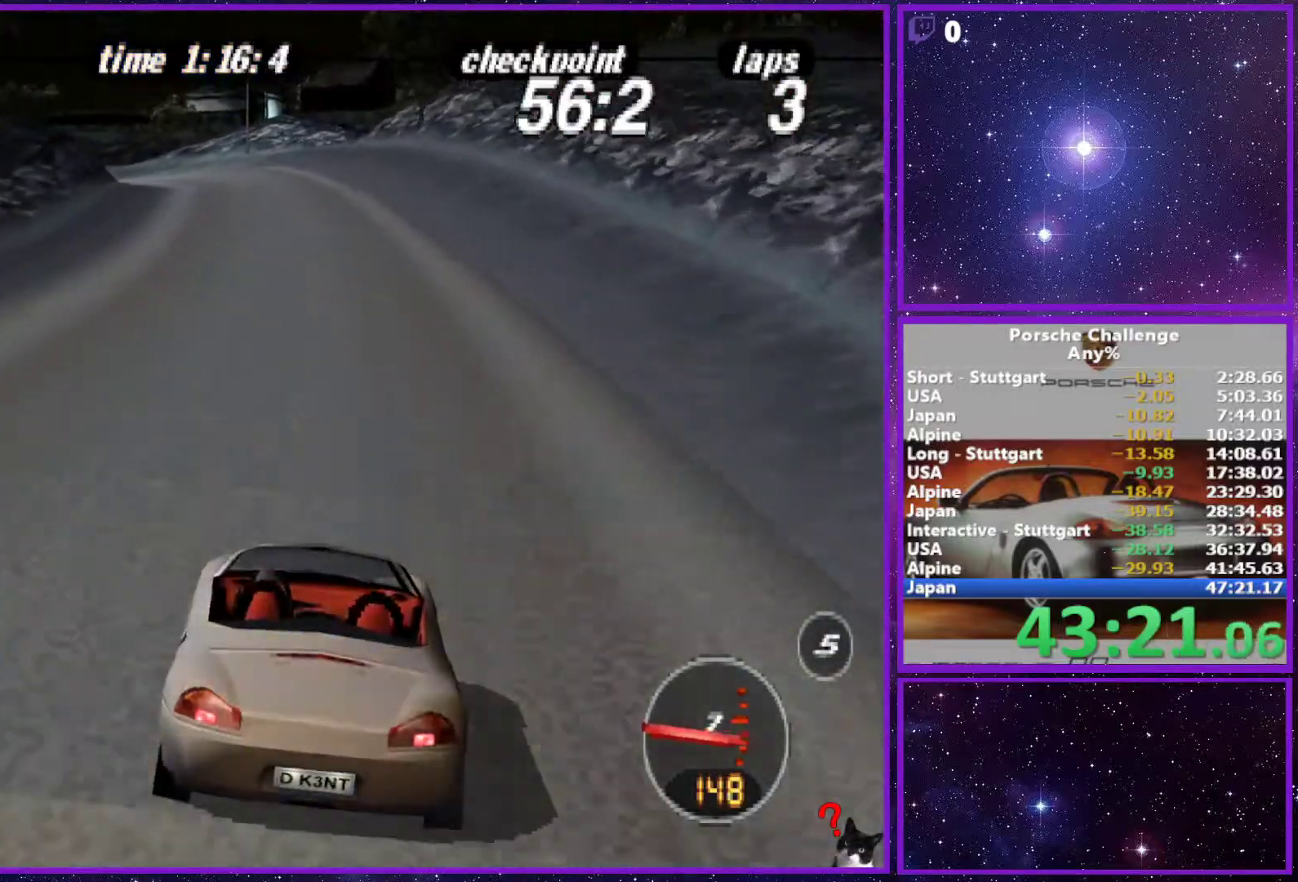
{"buttons": [], "left_stick": "left", "right_stick": "center", "events": [[350, "left_stick", "left"]]}
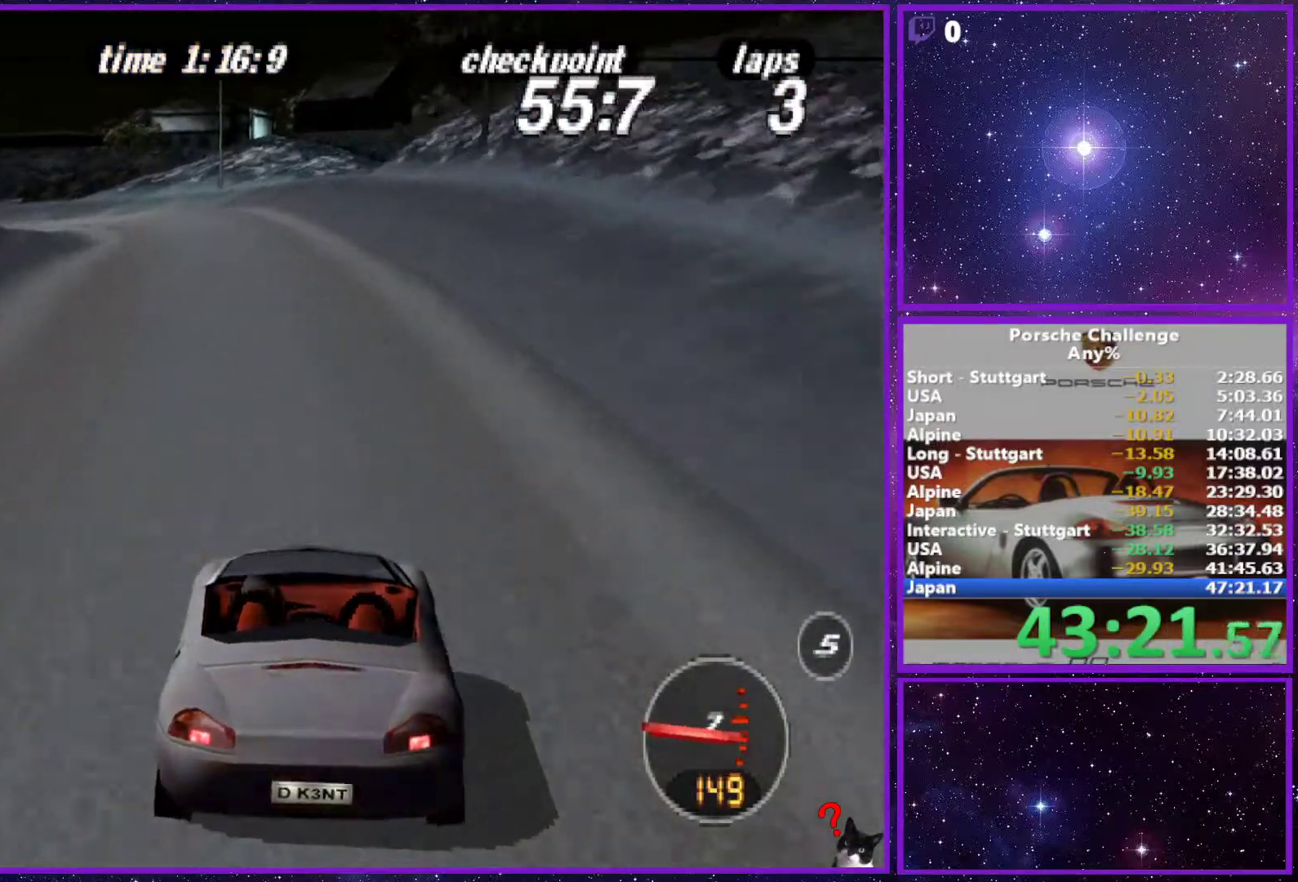
{"buttons": [], "left_stick": "center", "right_stick": "center", "events": [[17, "left_stick", "center"], [250, "left_stick", "left"], [433, "left_stick", "center"]]}
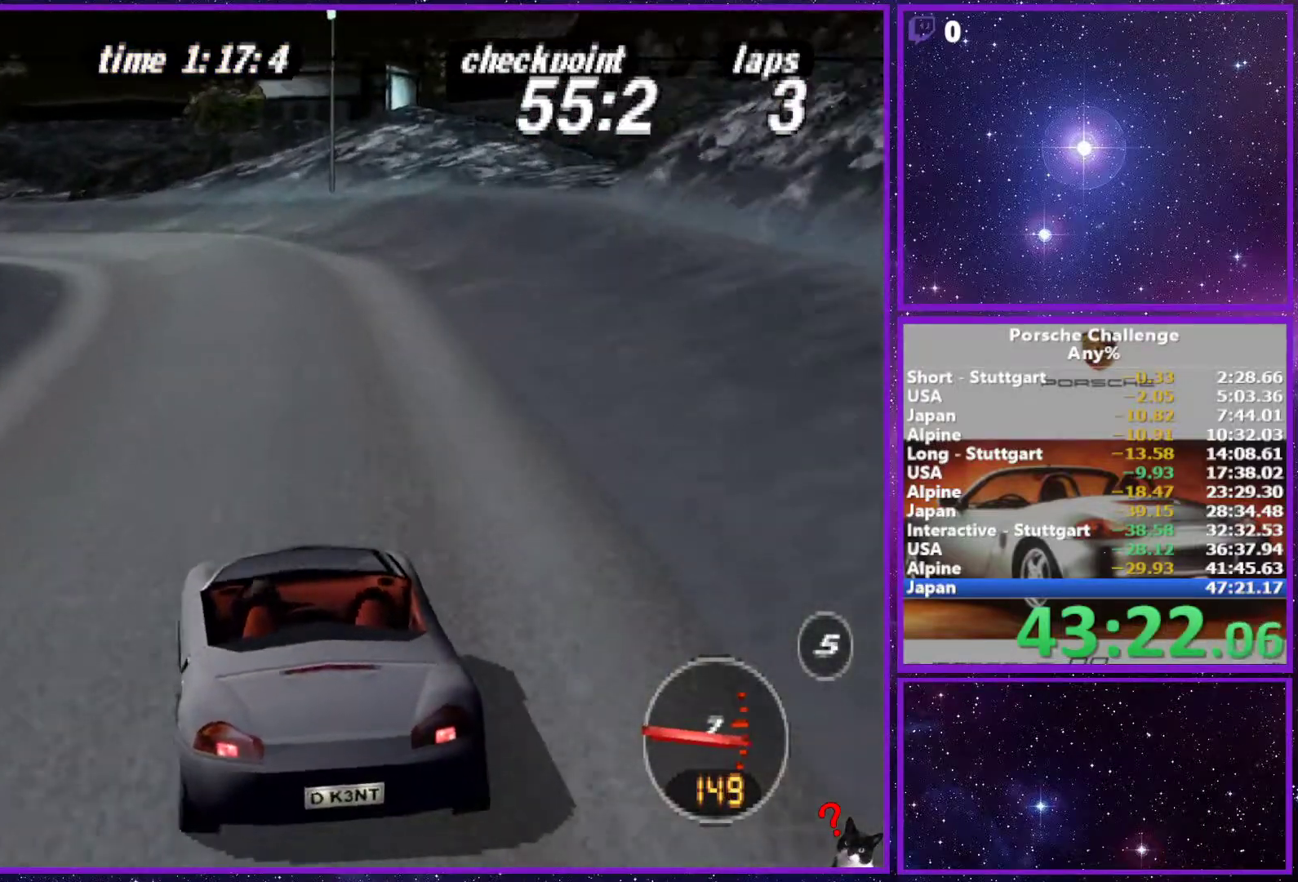
{"buttons": [], "left_stick": "left", "right_stick": "down", "events": [[33, "left_stick", "left"], [233, "right_stick", "down"]]}
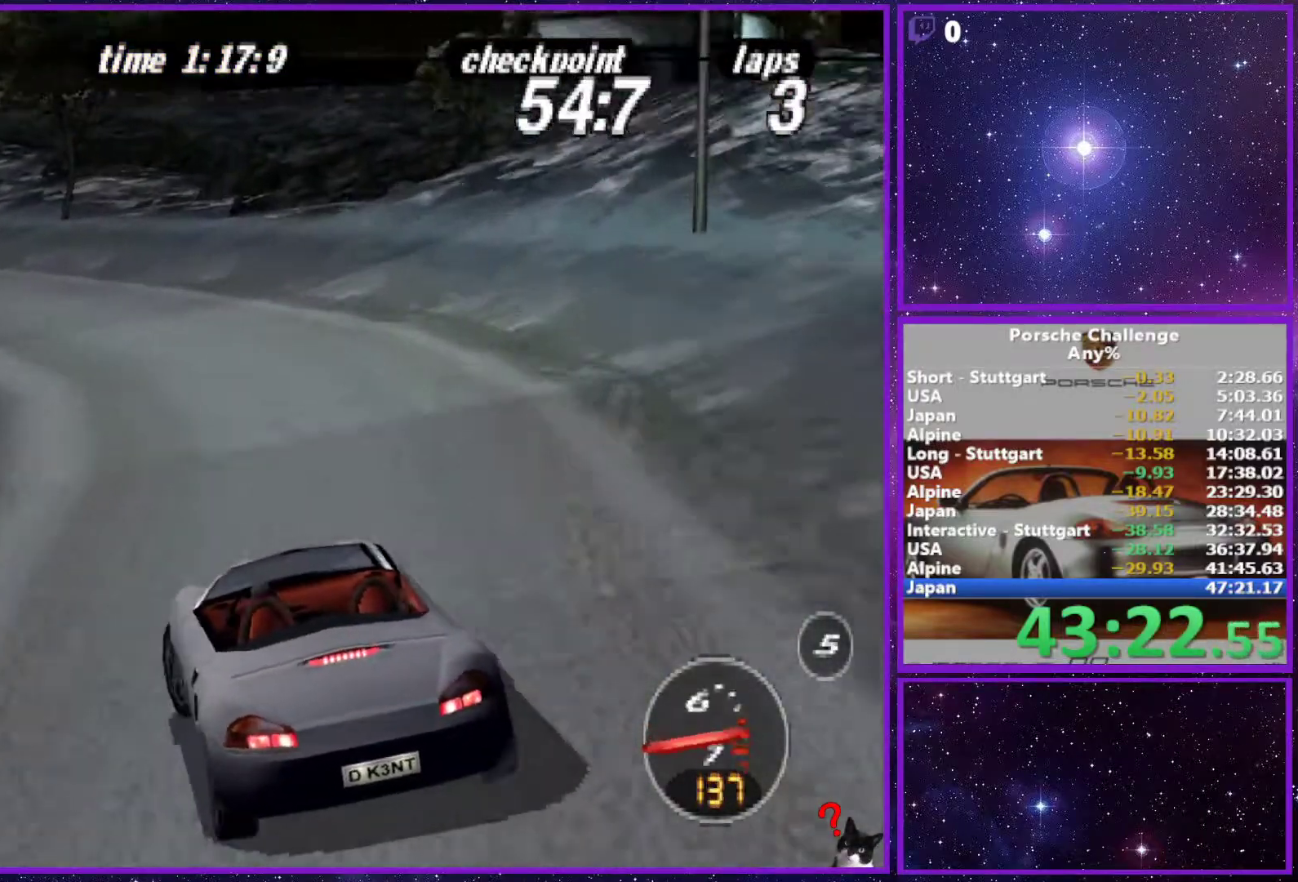
{"buttons": [], "left_stick": "center", "right_stick": "center", "events": [[100, "right_stick", "center"], [483, "left_stick", "center"]]}
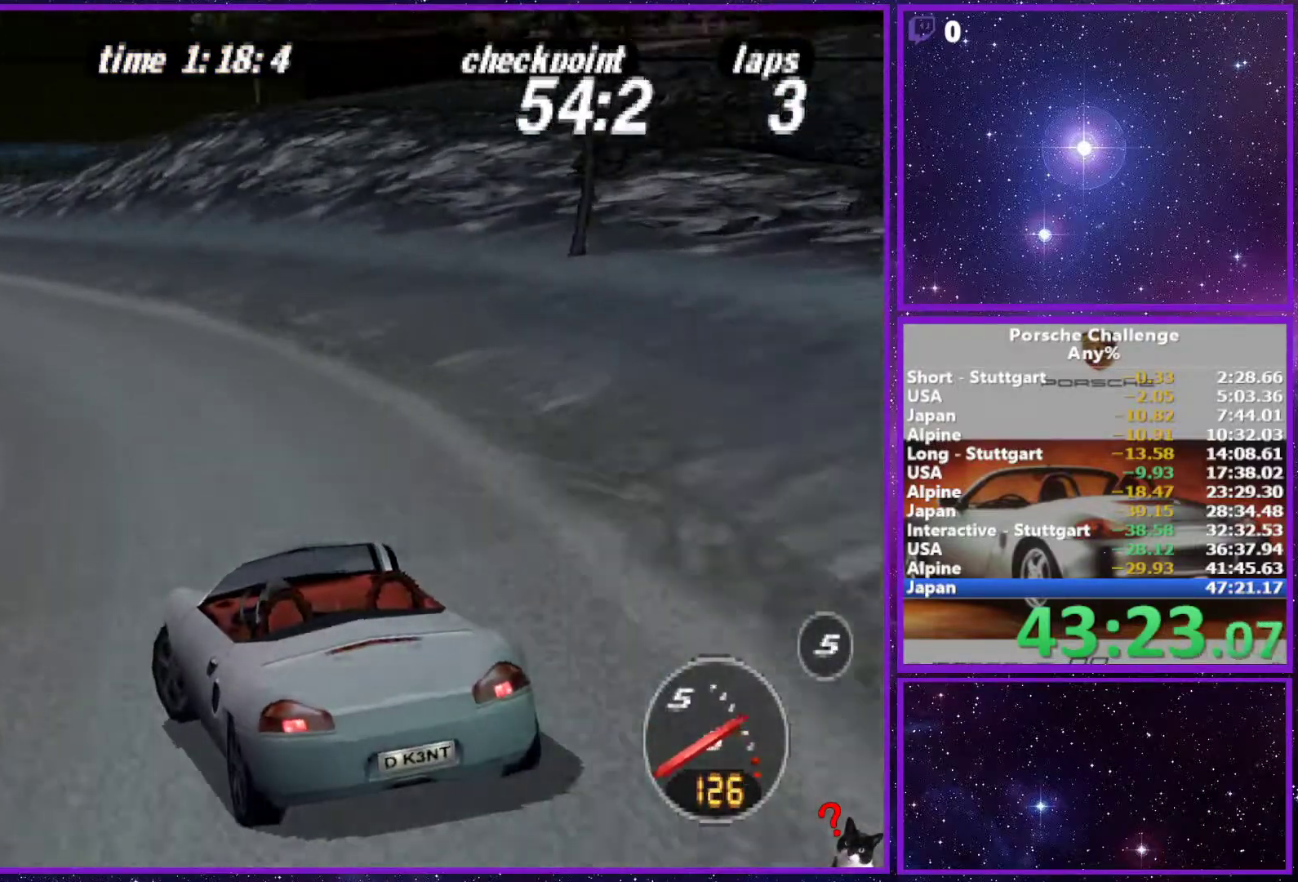
{"buttons": [], "left_stick": "right", "right_stick": "center", "events": [[117, "left_stick", "left"], [350, "left_stick", "center"], [500, "left_stick", "right"]]}
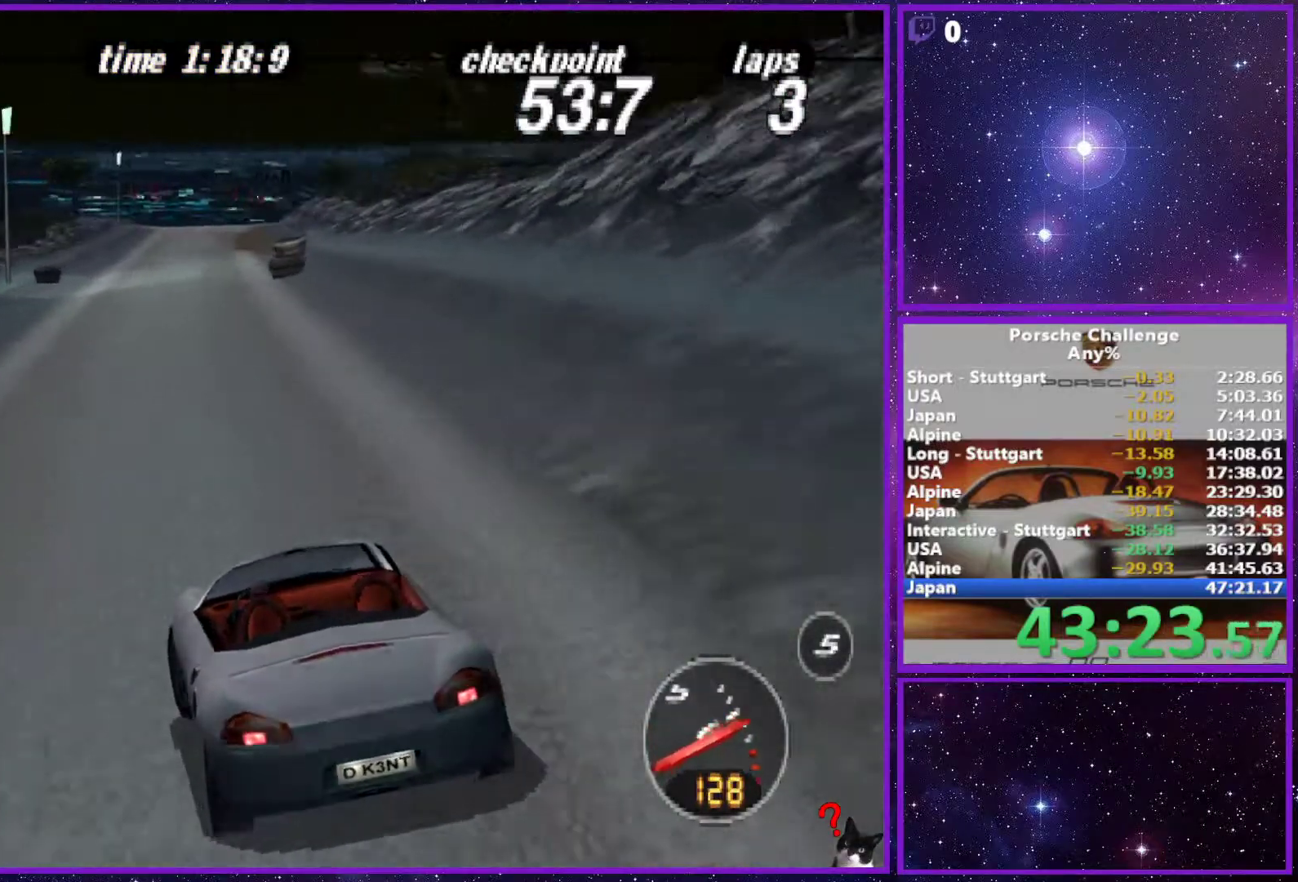
{"buttons": [], "left_stick": "right", "right_stick": "center", "events": [[133, "left_stick", "center"], [367, "left_stick", "right"]]}
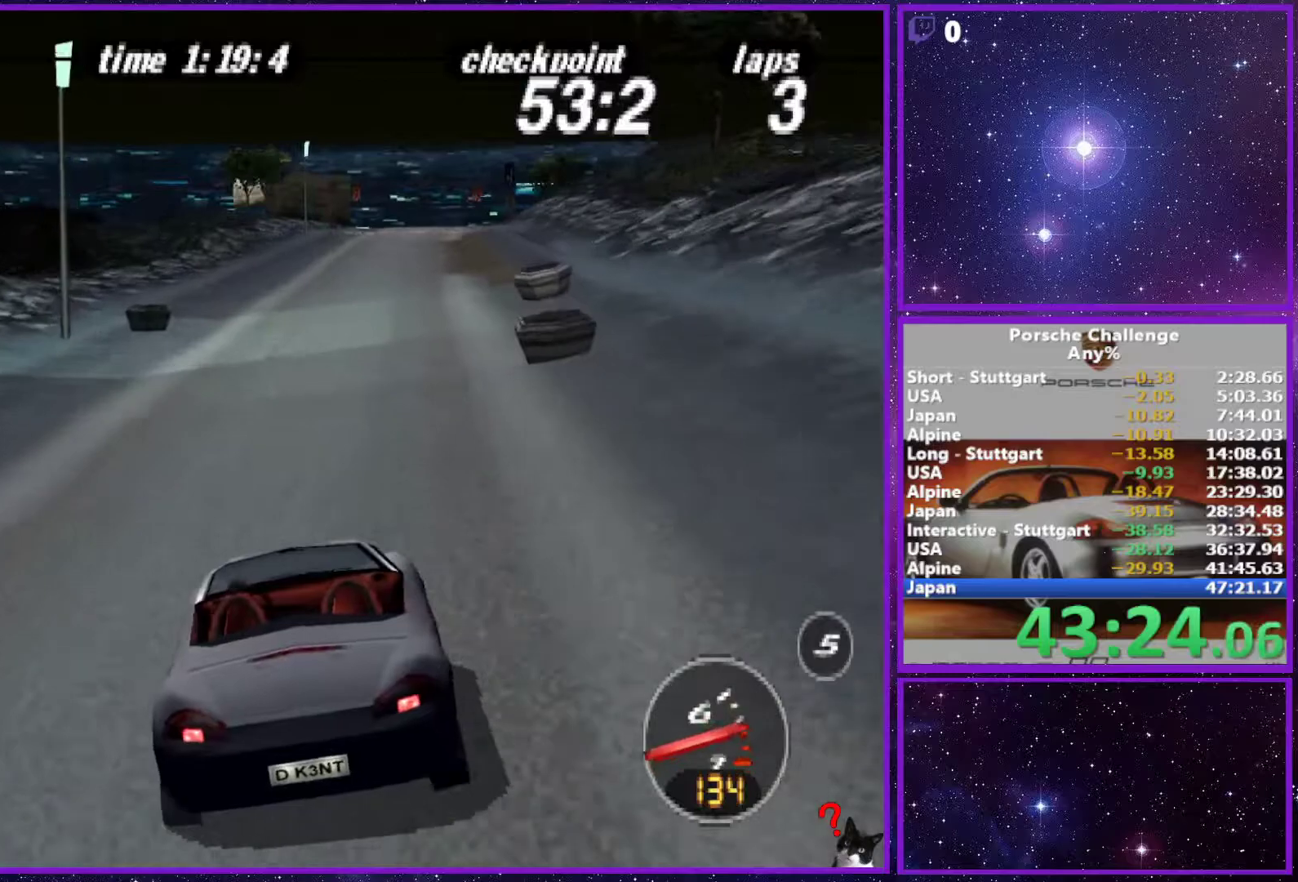
{"buttons": [], "left_stick": "center", "right_stick": "center", "events": [[17, "left_stick", "center"]]}
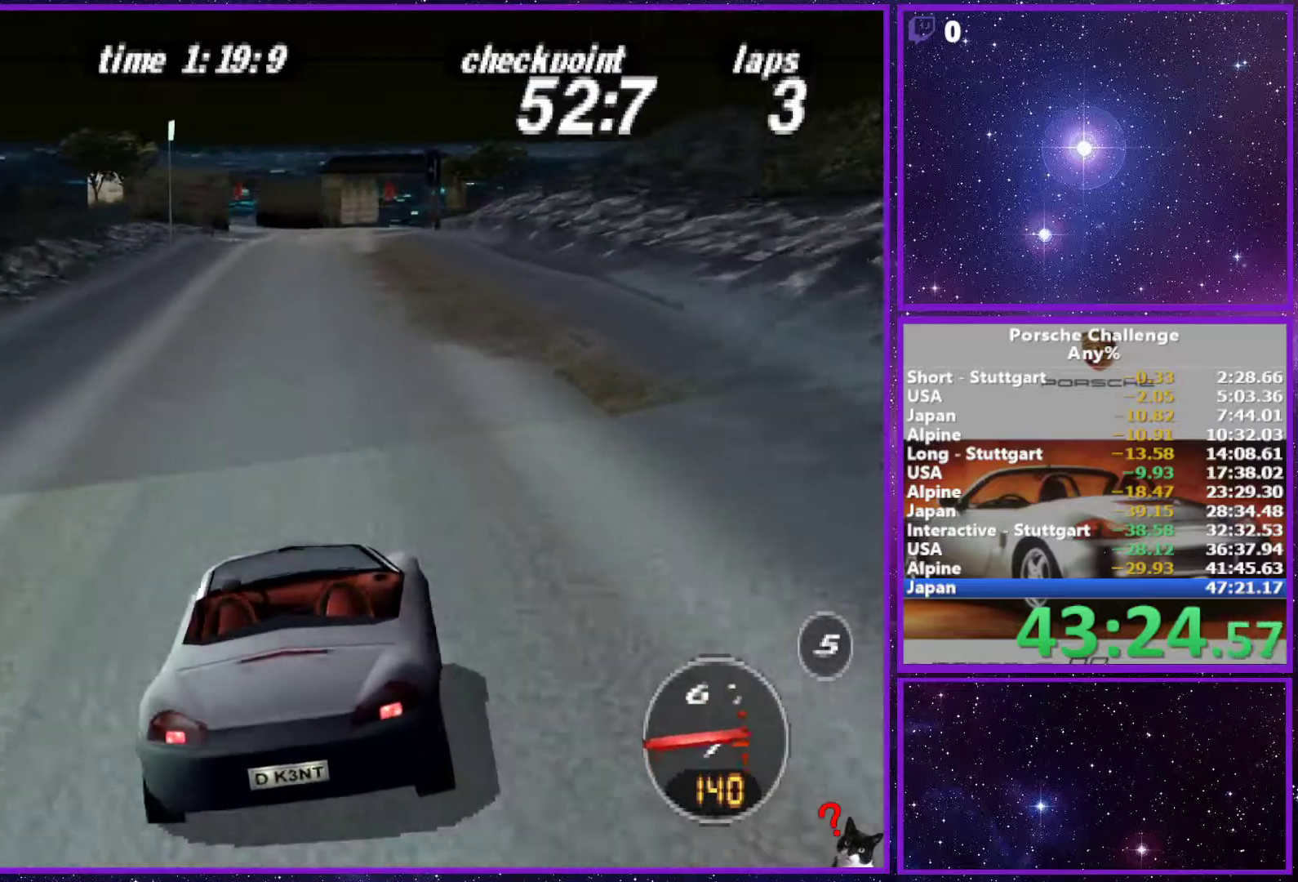
{"buttons": [], "left_stick": "center", "right_stick": "center", "events": []}
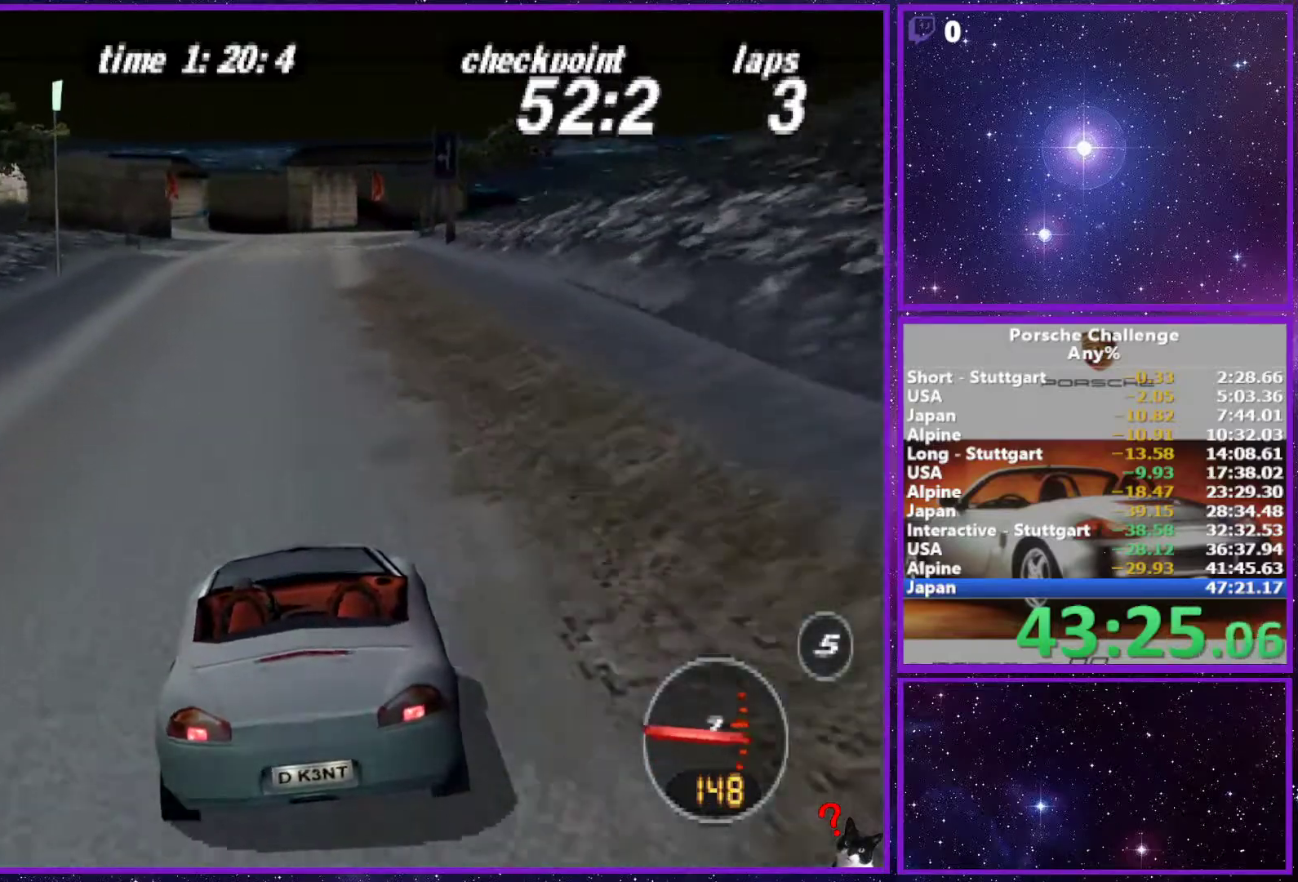
{"buttons": [], "left_stick": "center", "right_stick": "center", "events": []}
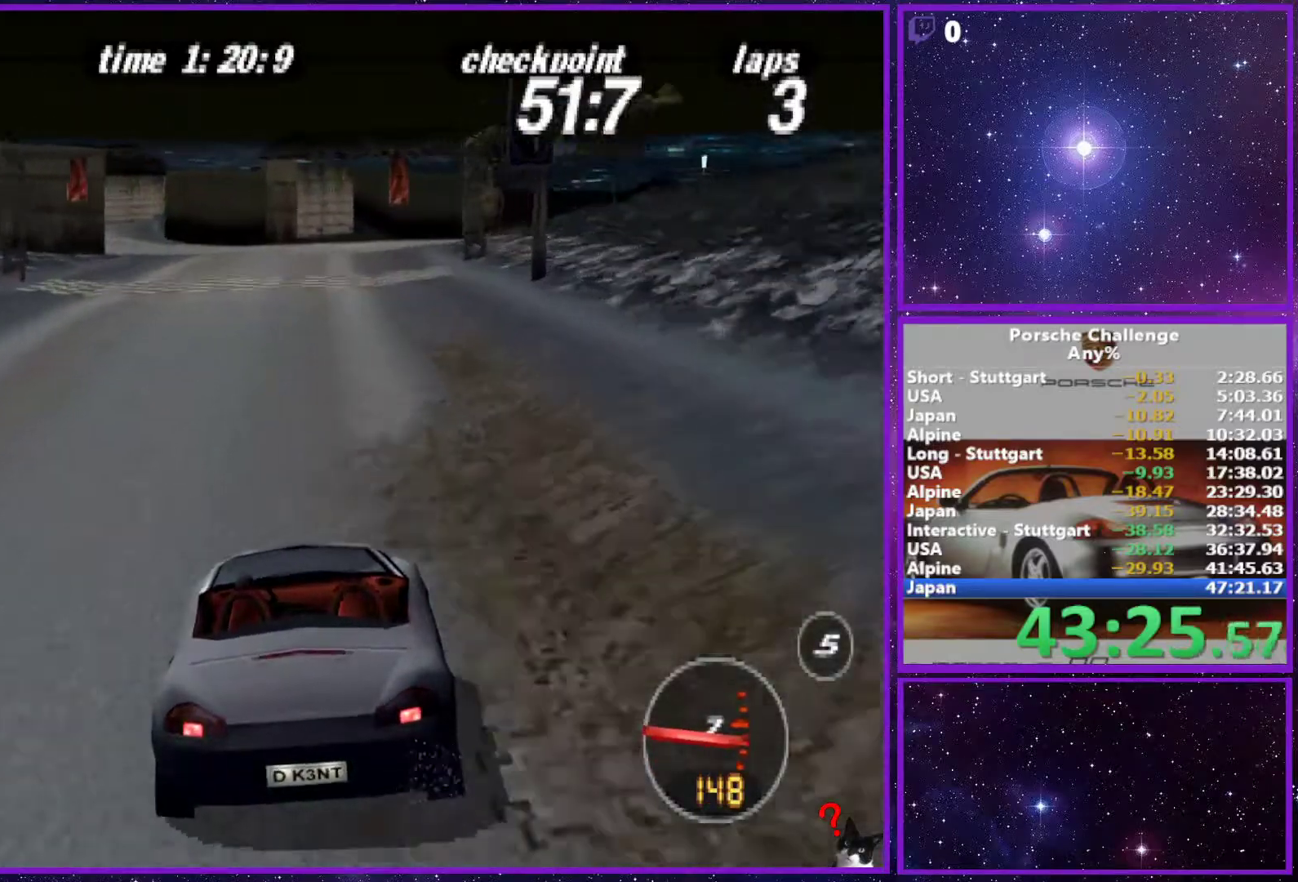
{"buttons": [], "left_stick": "right", "right_stick": "center", "events": [[483, "left_stick", "right"]]}
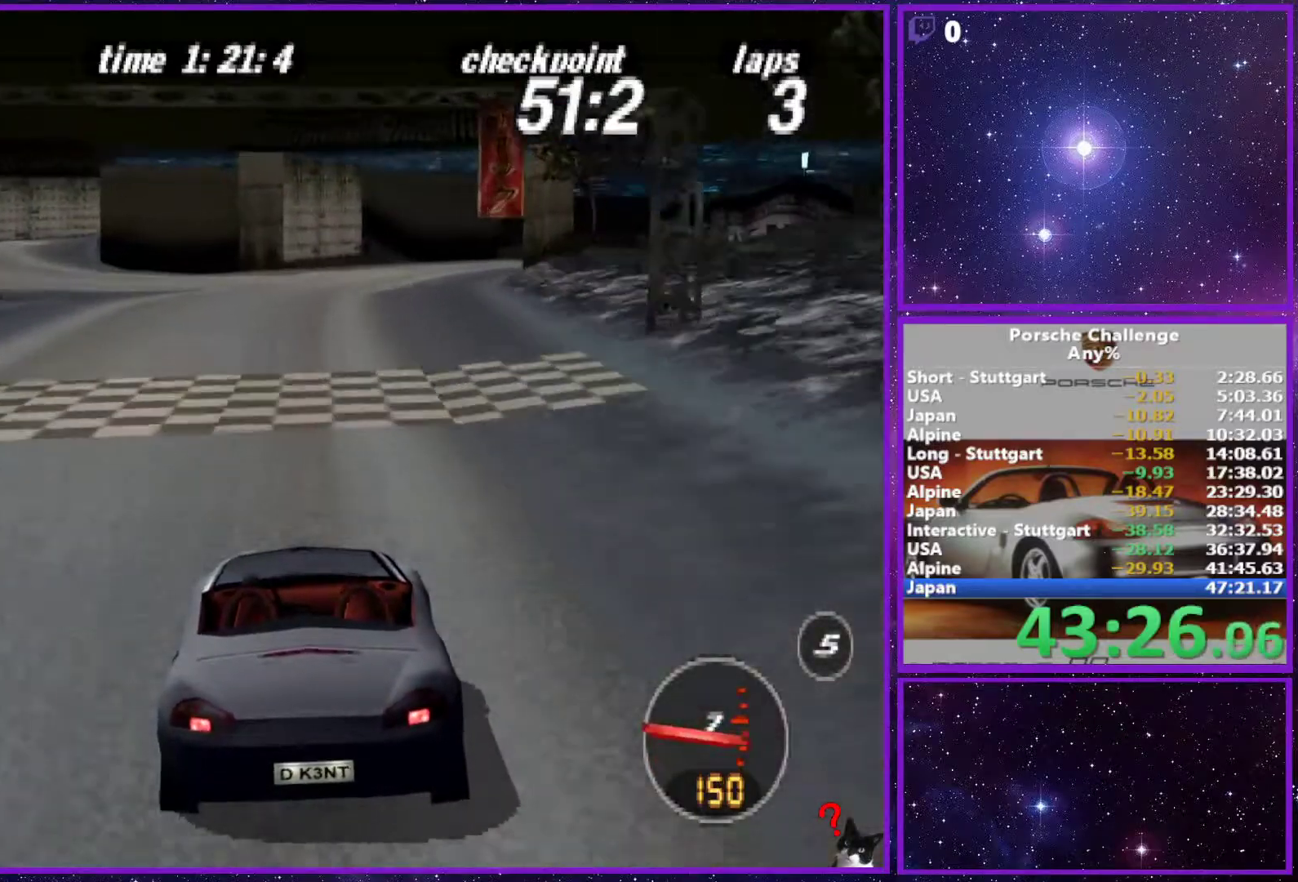
{"buttons": [], "left_stick": "center", "right_stick": "down", "events": [[367, "left_stick", "center"], [500, "right_stick", "down"]]}
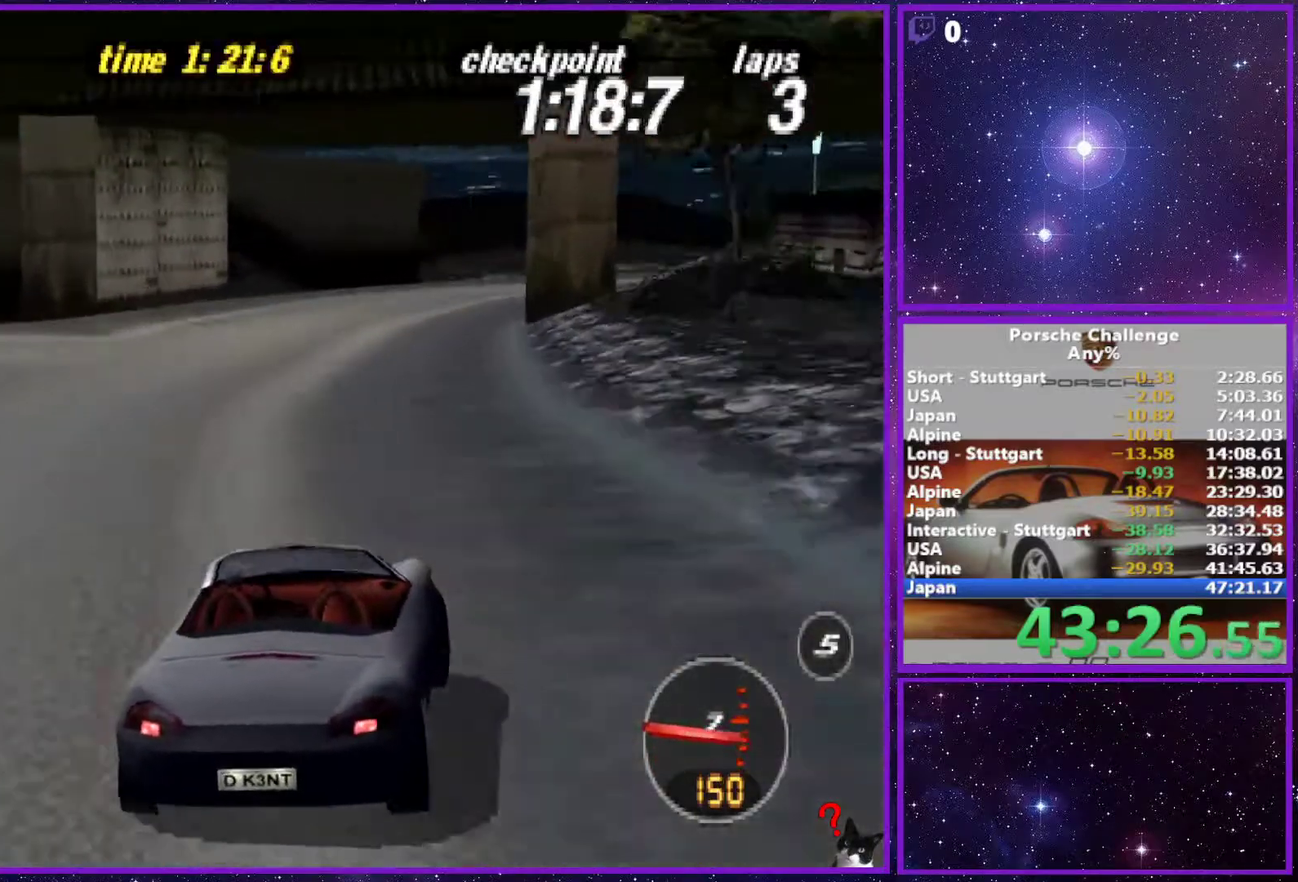
{"buttons": ["R2"], "left_stick": "right", "right_stick": "down", "events": [[200, "left_stick", "right"], [483, "R2", "down"]]}
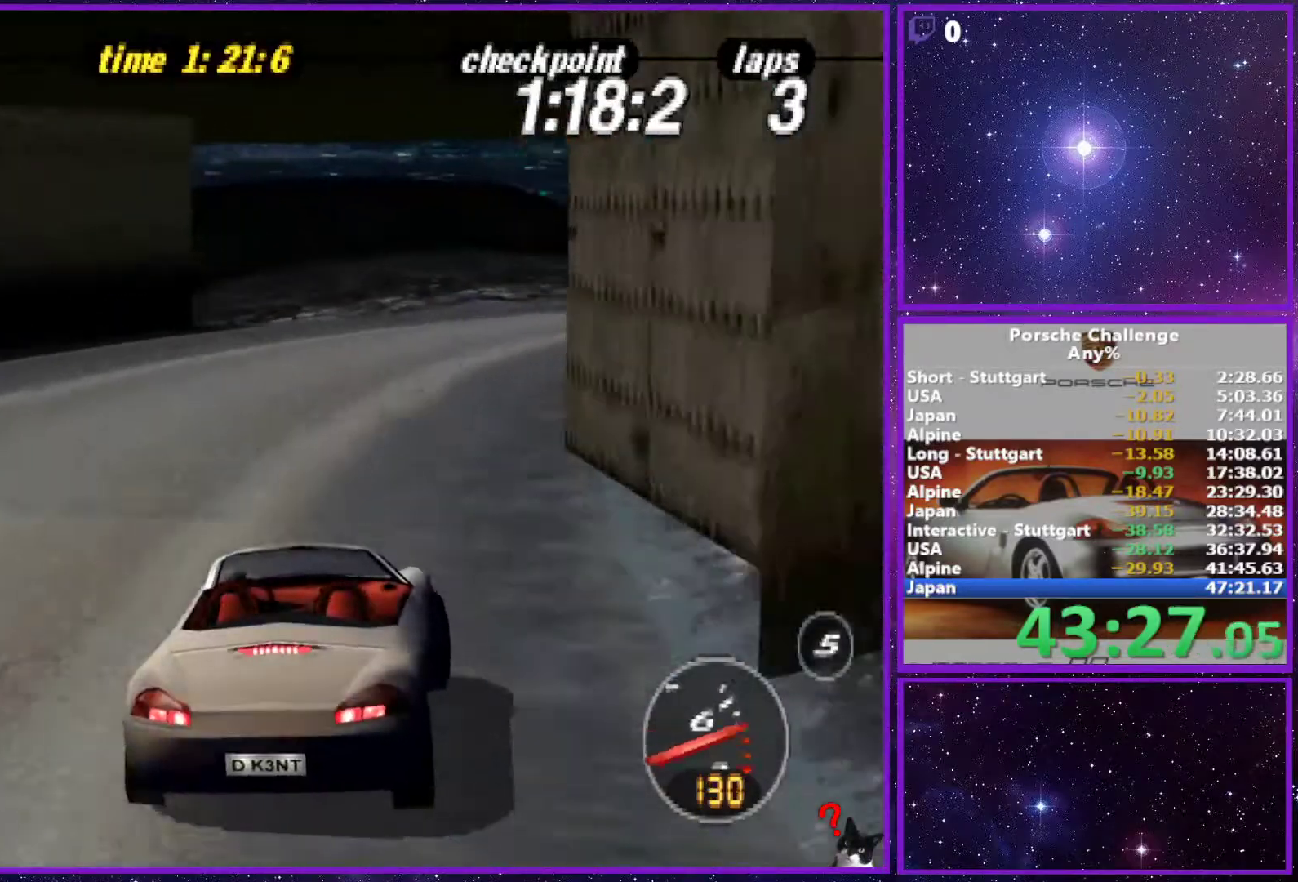
{"buttons": [], "left_stick": "right", "right_stick": "down", "events": [[133, "R2", "up"]]}
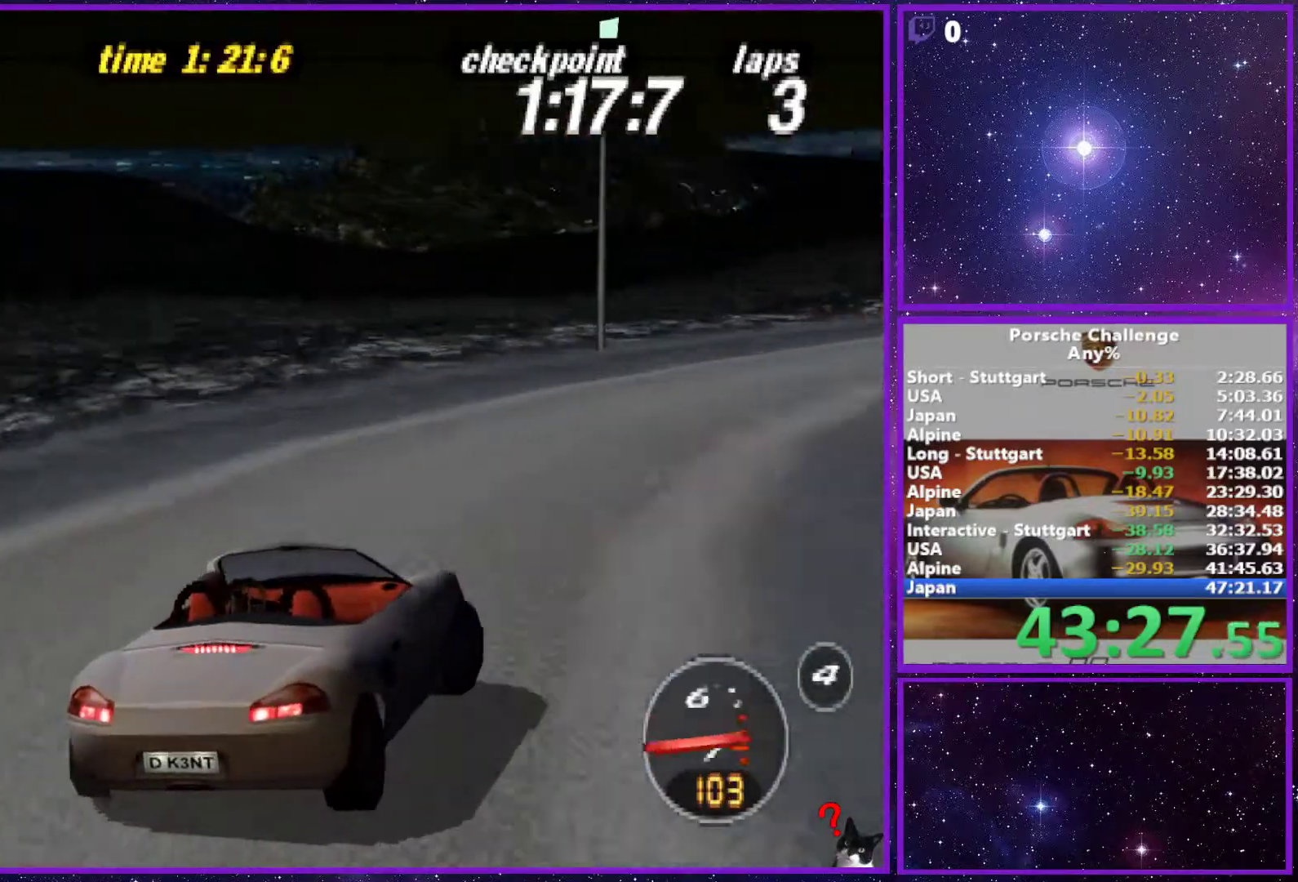
{"buttons": [], "left_stick": "right", "right_stick": "center", "events": [[17, "right_stick", "center"], [217, "right_stick", "down"], [317, "right_stick", "center"]]}
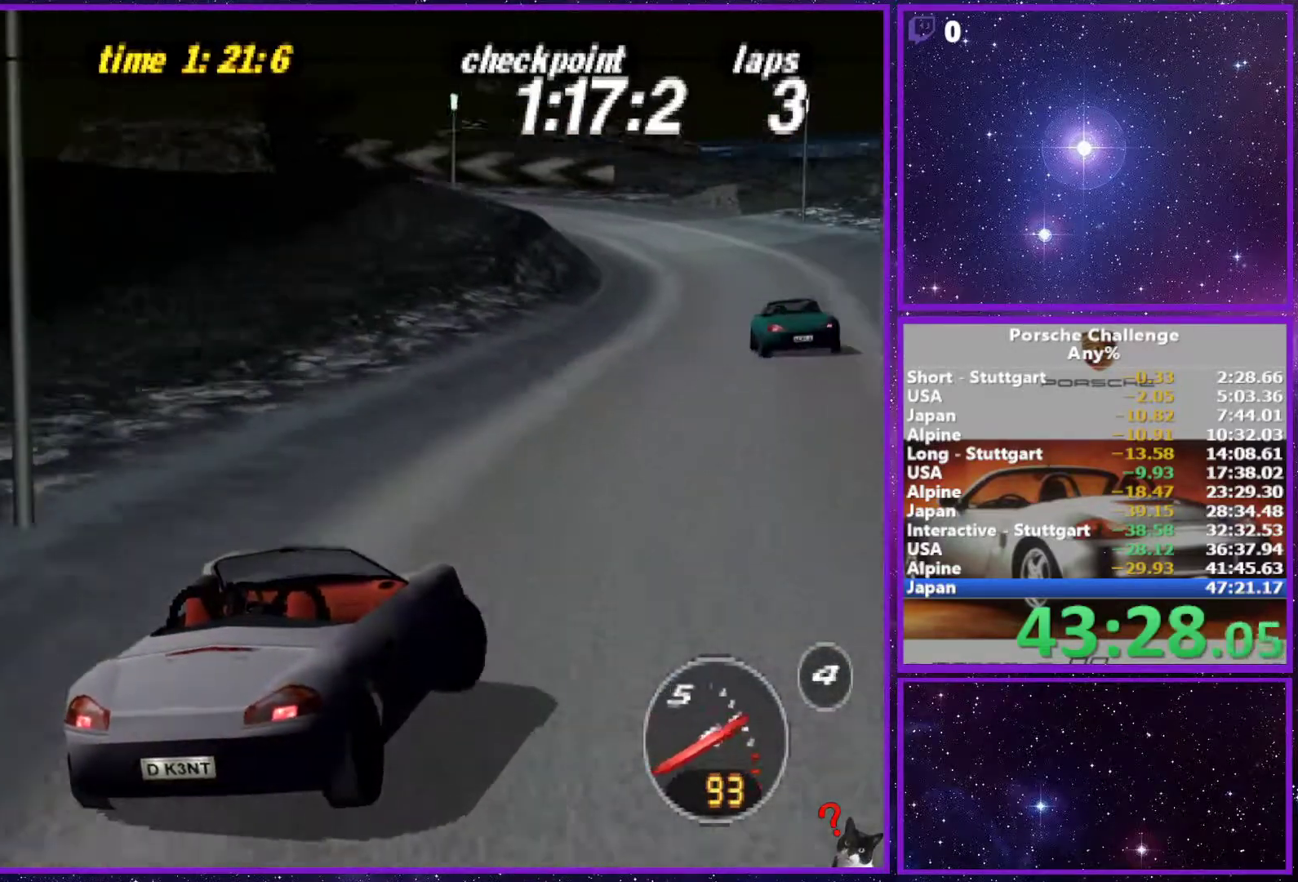
{"buttons": [], "left_stick": "left", "right_stick": "center", "events": [[100, "left_stick", "center"], [150, "left_stick", "left"]]}
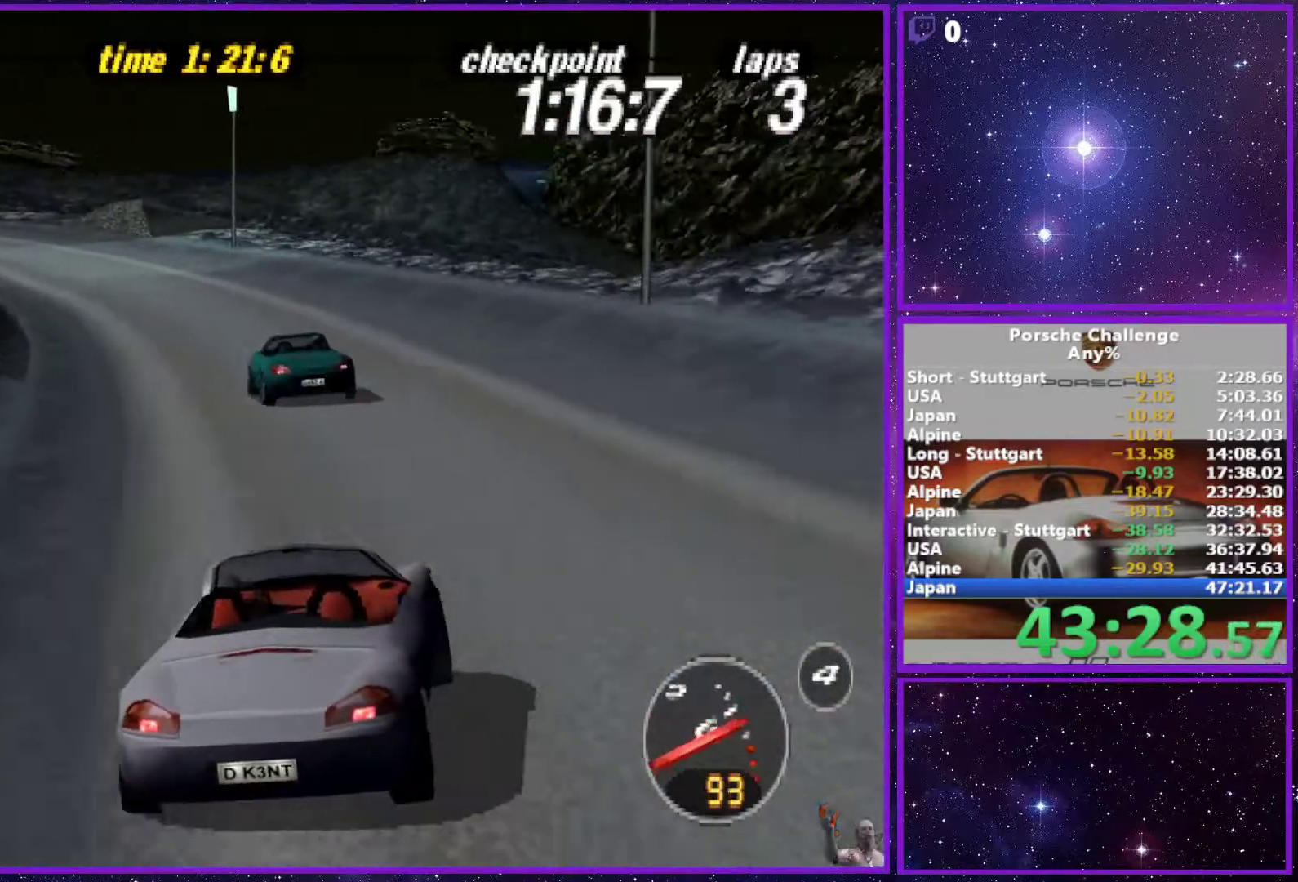
{"buttons": [], "left_stick": "center", "right_stick": "center", "events": [[183, "left_stick", "center"]]}
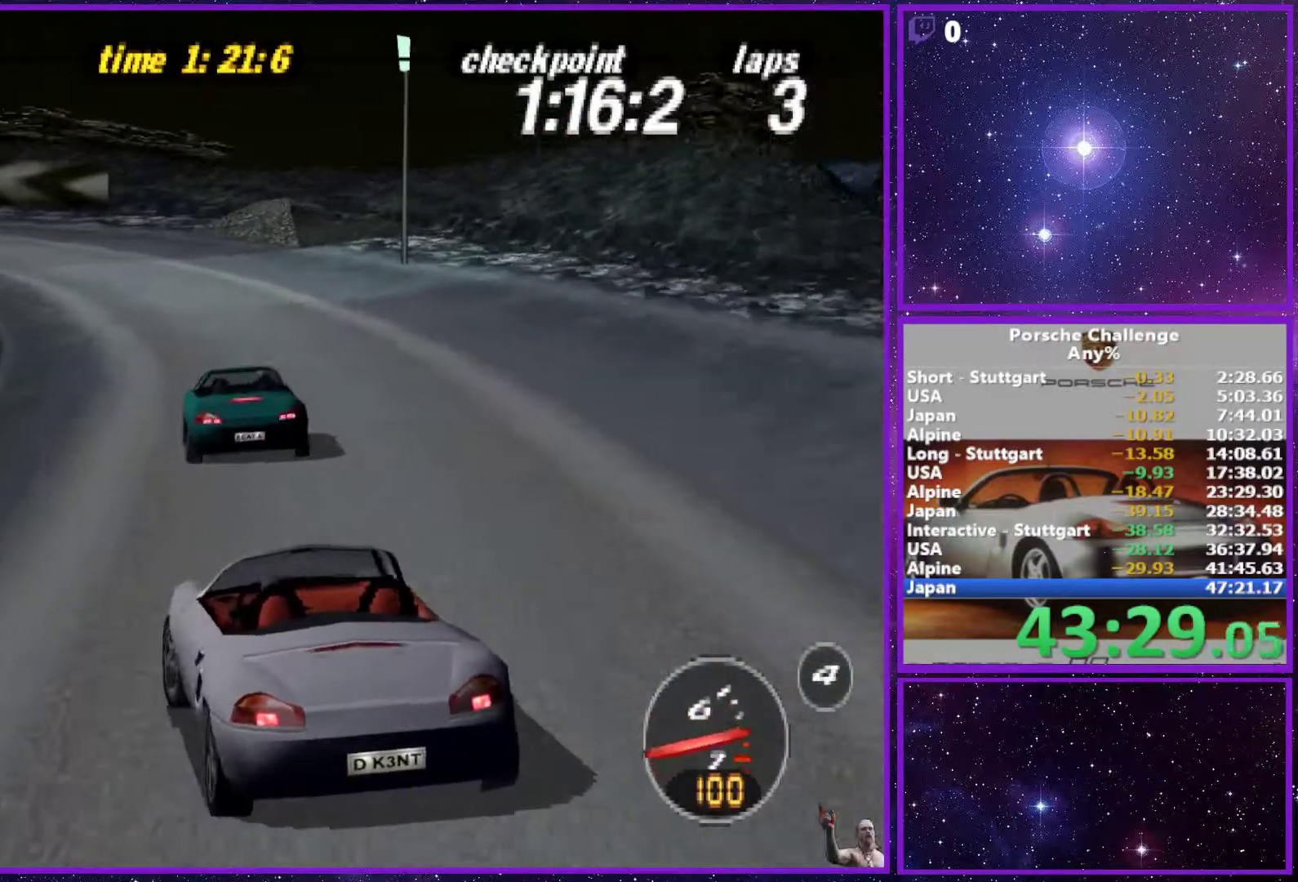
{"buttons": [], "left_stick": "left", "right_stick": "center", "events": [[150, "left_stick", "left"], [300, "left_stick", "center"], [383, "left_stick", "left"]]}
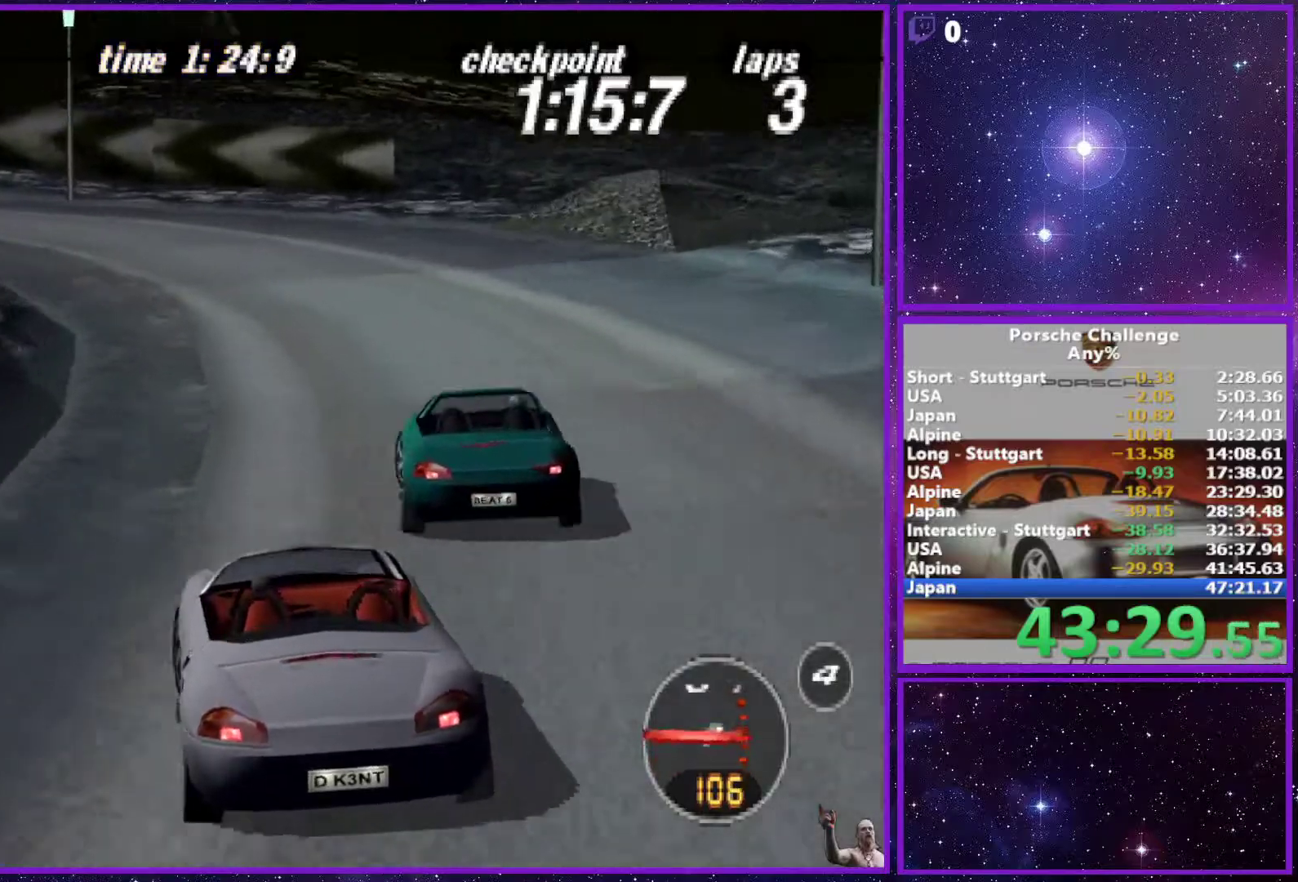
{"buttons": [], "left_stick": "left", "right_stick": "down", "events": [[33, "right_stick", "down"]]}